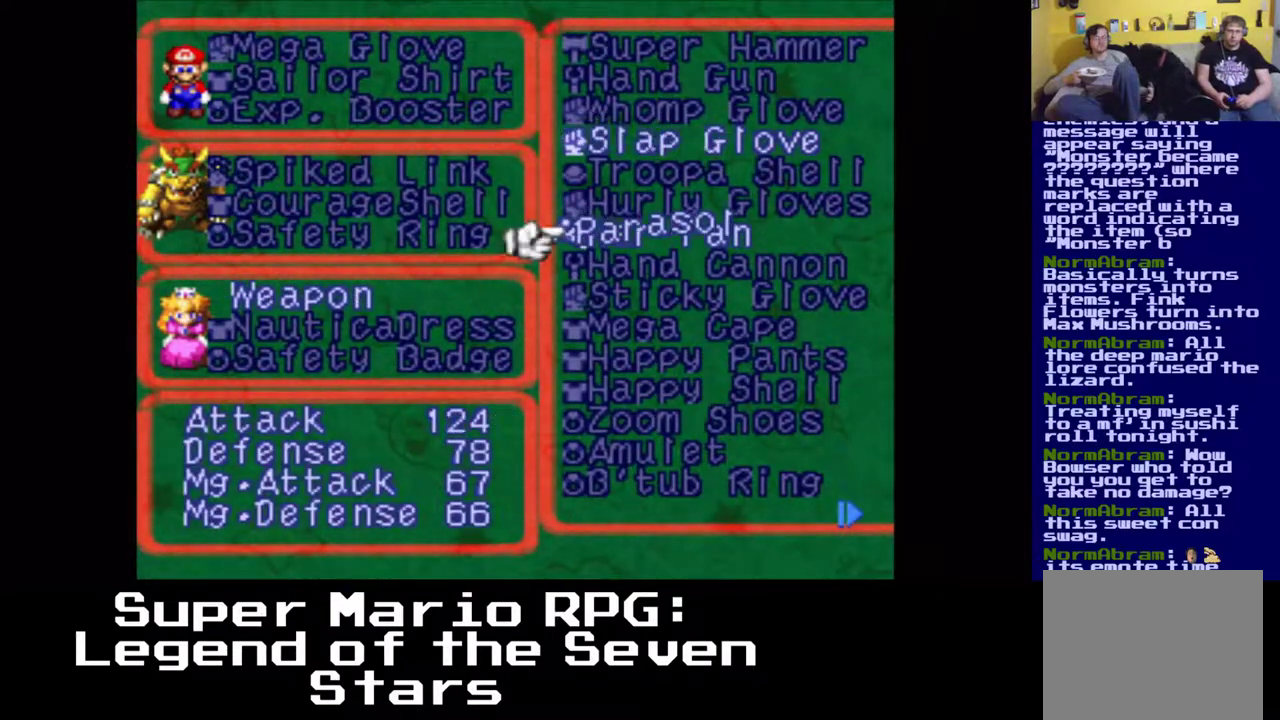
Gameplay with a controller (Xbox layout); each line is a JSON object with the inputs held at the frame after it. "events" lists button and stick changes between this image and that frame as [ms after this image, input, new state], when the widget could be followed in between. Not read: right_stick.
{"buttons": [], "left_stick": "center", "events": []}
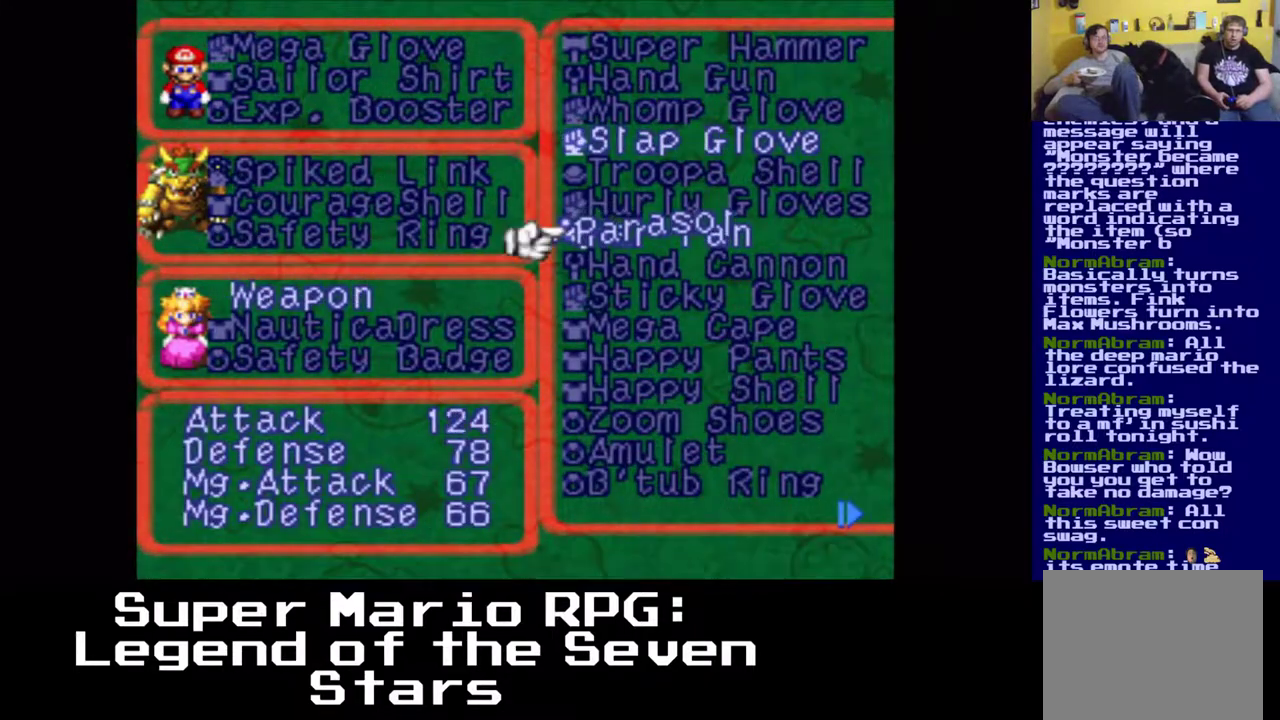
{"buttons": [], "left_stick": "center", "events": [[83, "B", "down"], [233, "B", "up"]]}
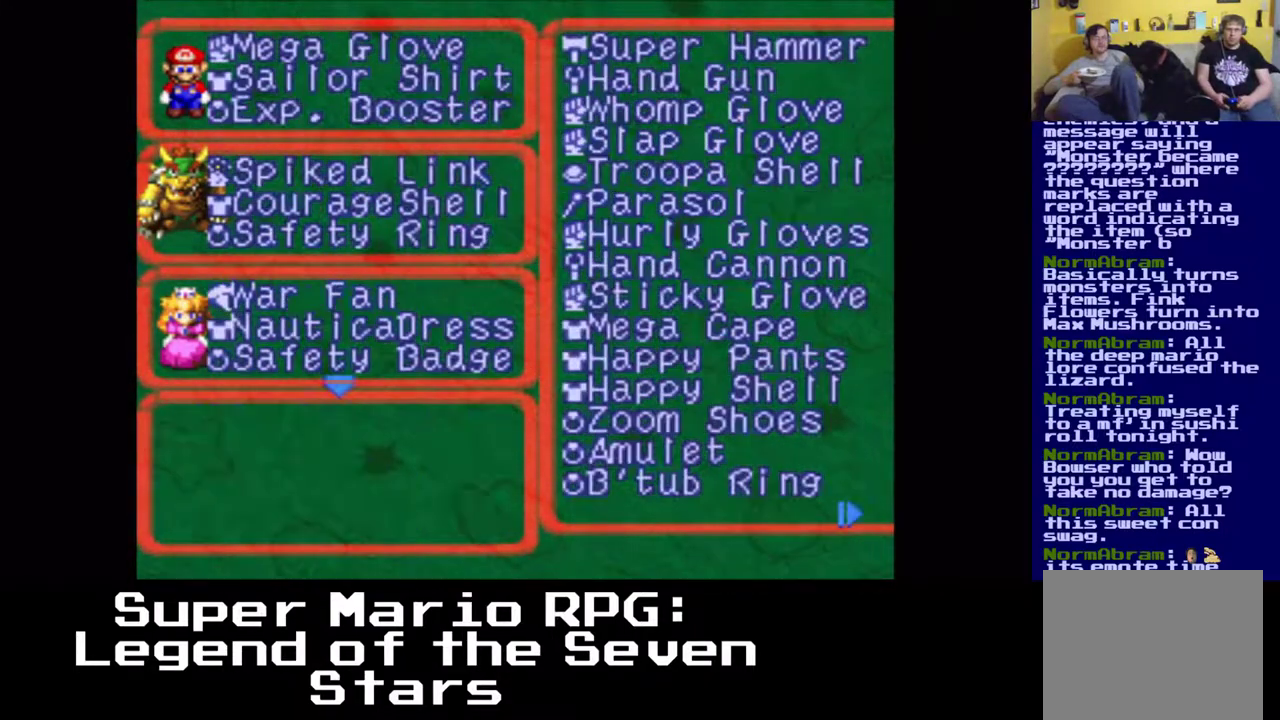
{"buttons": [], "left_stick": "center", "events": [[350, "DPAD_DOWN", "down"], [450, "DPAD_DOWN", "up"]]}
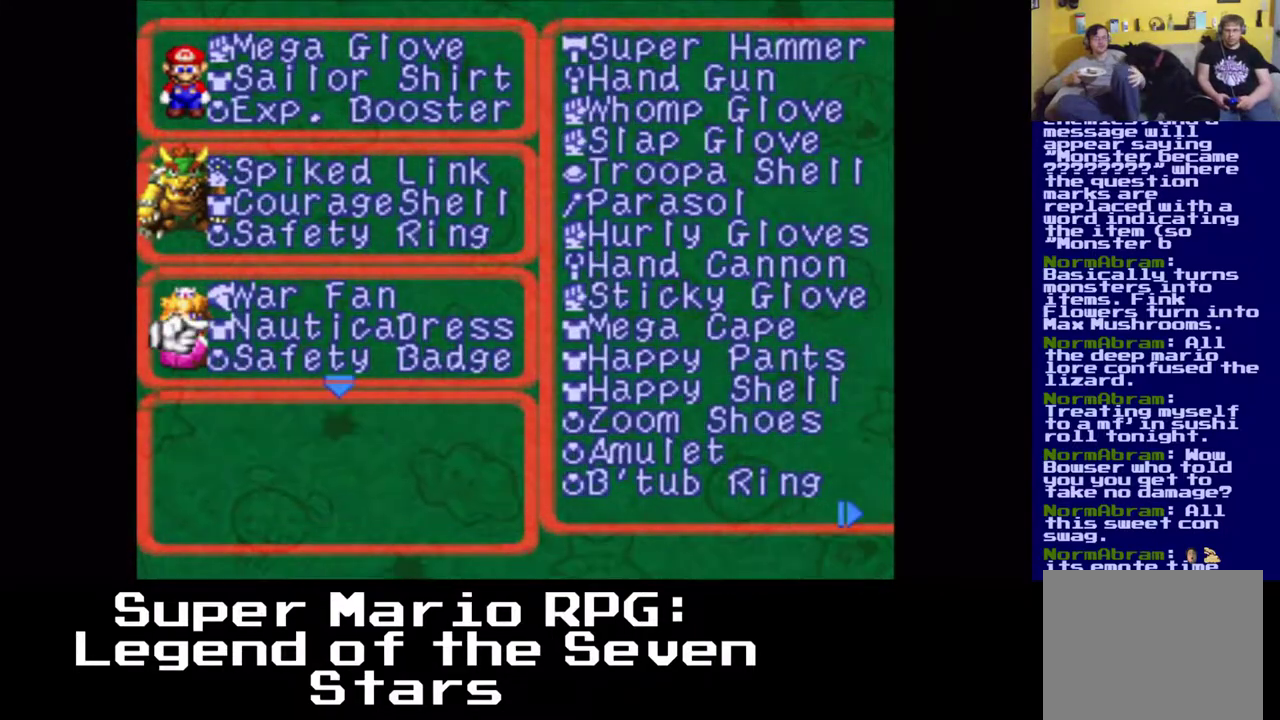
{"buttons": [], "left_stick": "center", "events": [[117, "DPAD_DOWN", "down"], [217, "DPAD_DOWN", "up"], [350, "DPAD_DOWN", "down"], [450, "DPAD_DOWN", "up"]]}
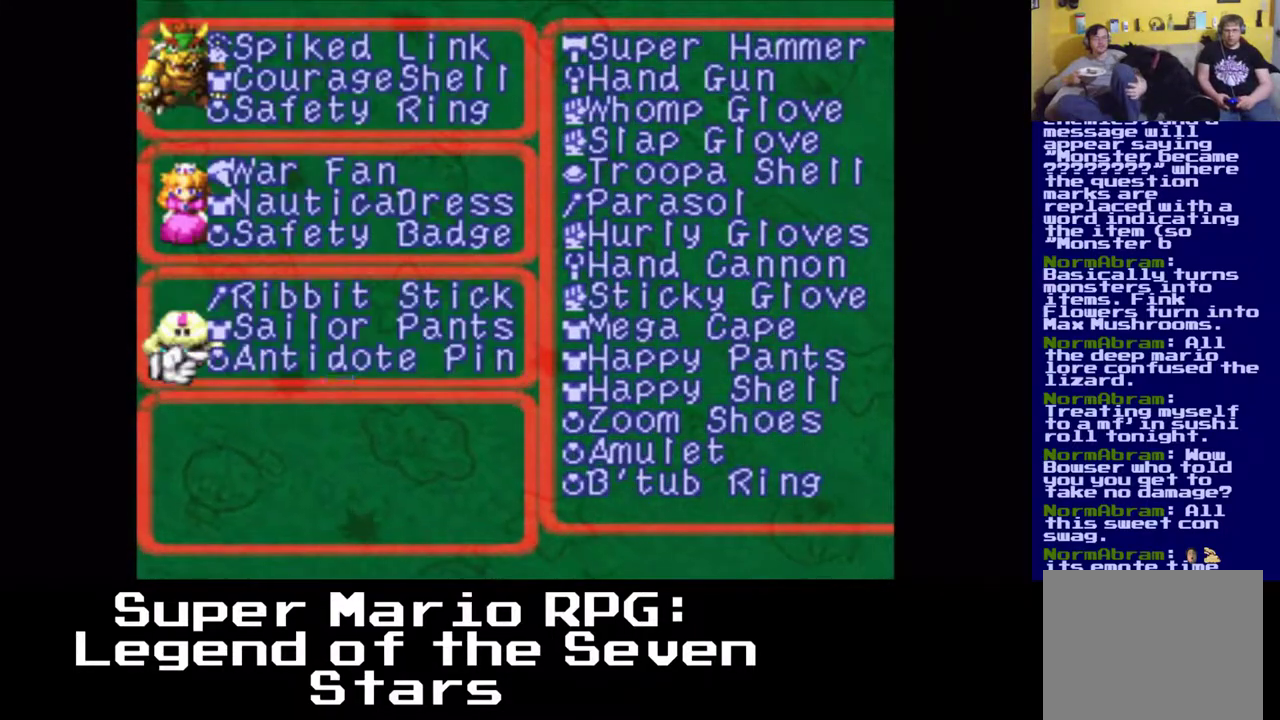
{"buttons": [], "left_stick": "center", "events": []}
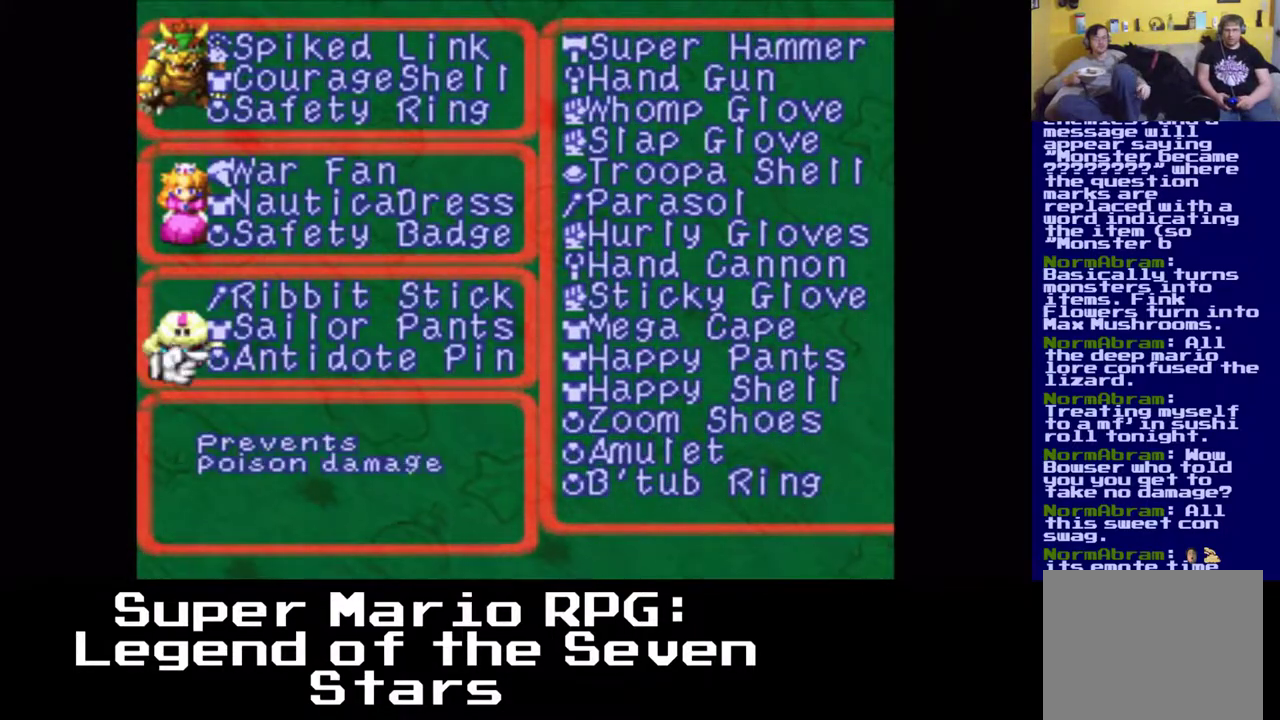
{"buttons": ["DPAD_UP"], "left_stick": "center", "events": [[117, "DPAD_UP", "down"], [200, "DPAD_UP", "up"], [450, "DPAD_UP", "down"]]}
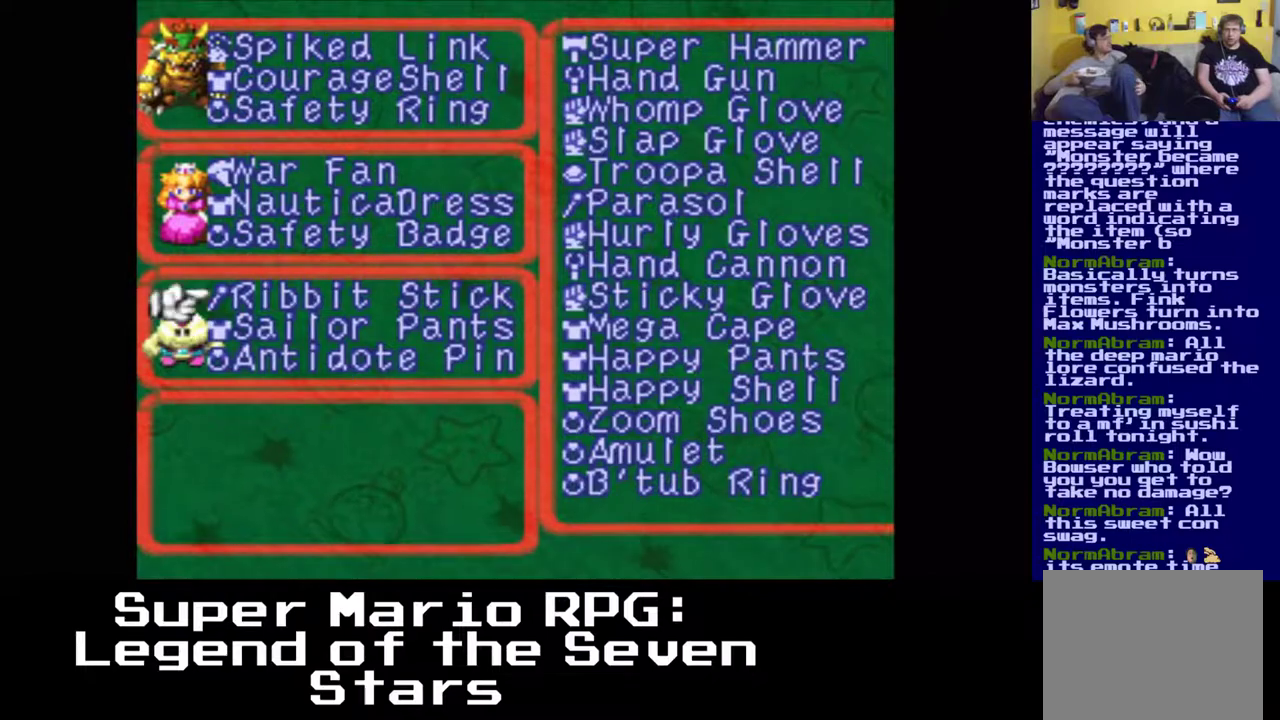
{"buttons": ["B"], "left_stick": "center", "events": [[50, "DPAD_UP", "up"], [417, "B", "down"]]}
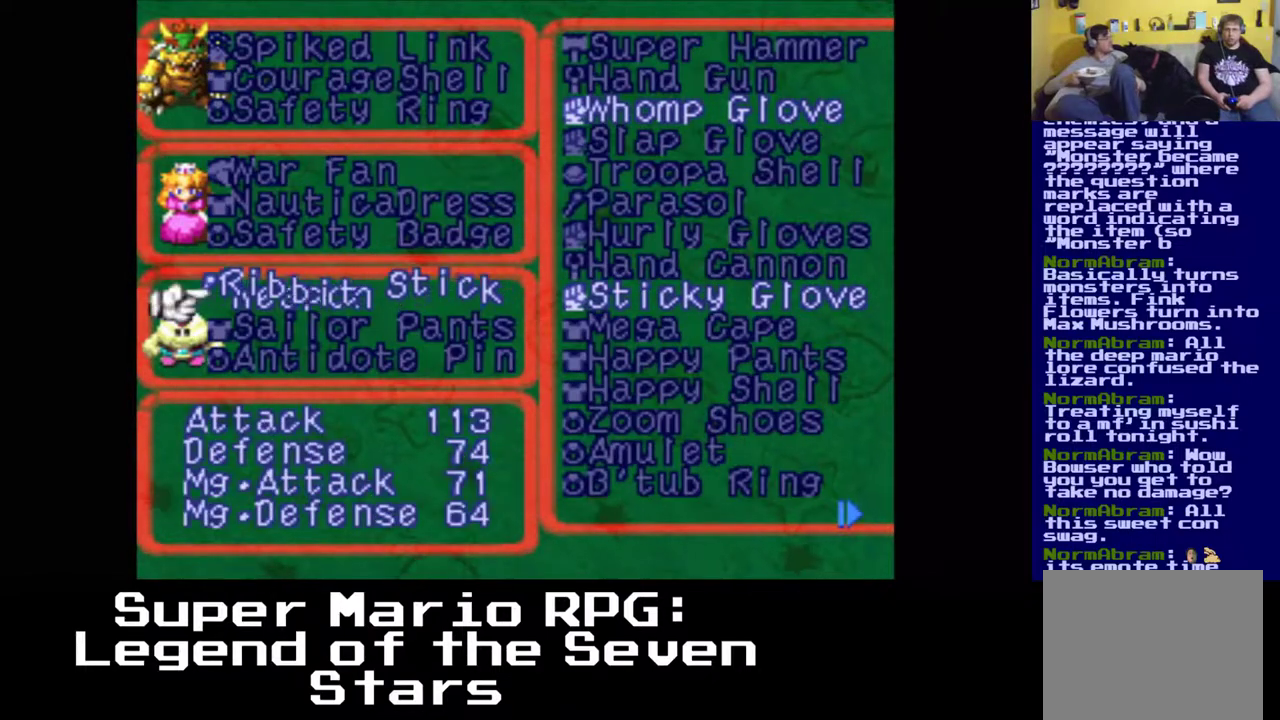
{"buttons": ["DPAD_RIGHT"], "left_stick": "center", "events": [[67, "B", "up"], [500, "DPAD_RIGHT", "down"]]}
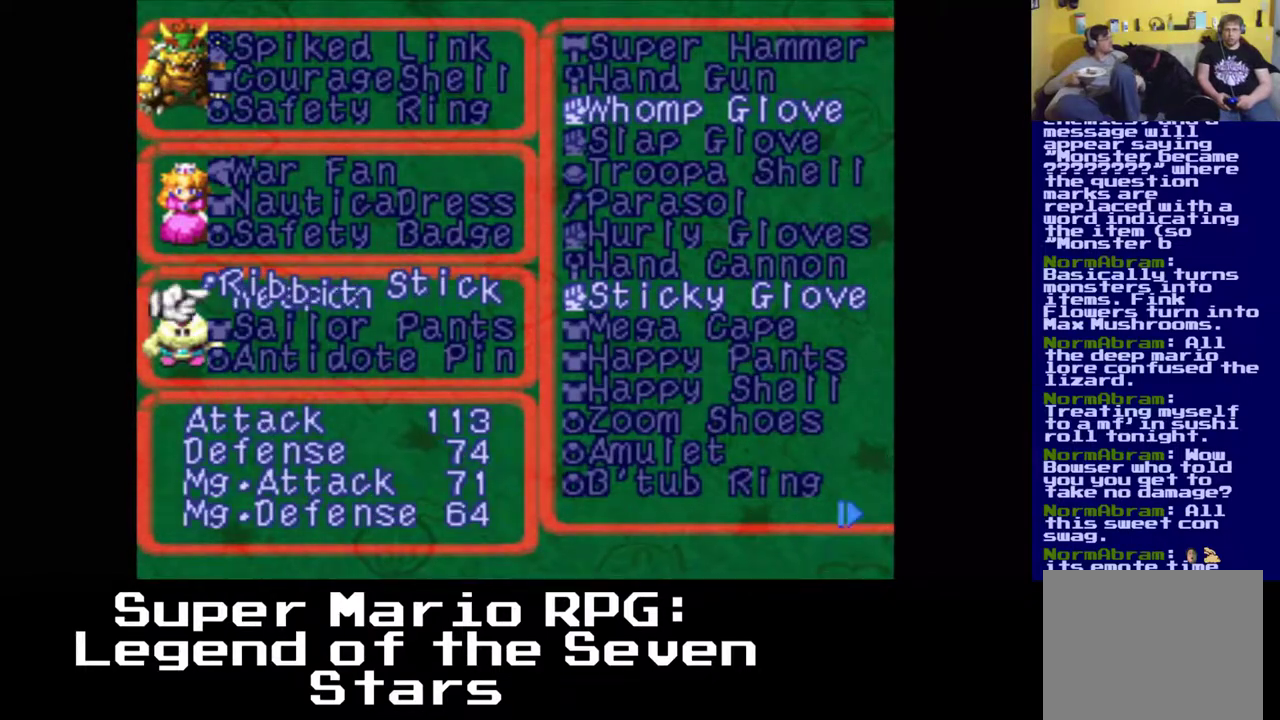
{"buttons": ["DPAD_DOWN"], "left_stick": "center", "events": [[117, "DPAD_RIGHT", "up"], [467, "DPAD_DOWN", "down"]]}
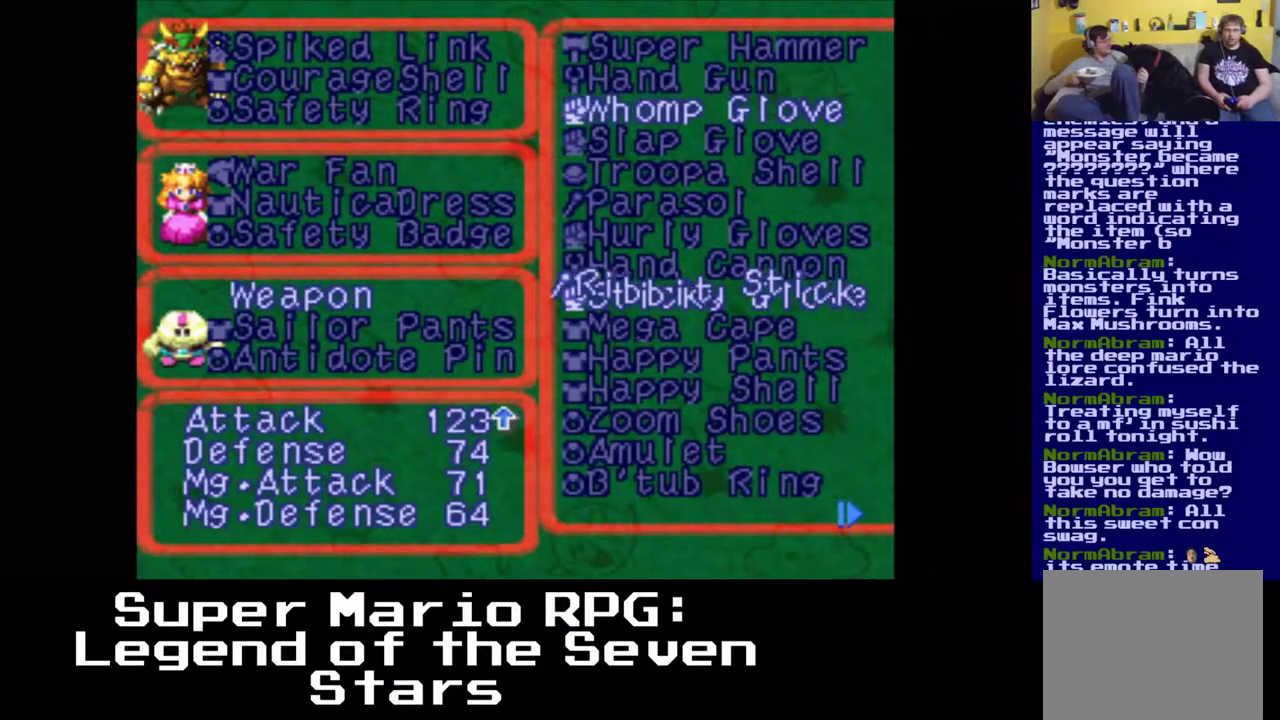
{"buttons": [], "left_stick": "center", "events": [[50, "DPAD_DOWN", "up"]]}
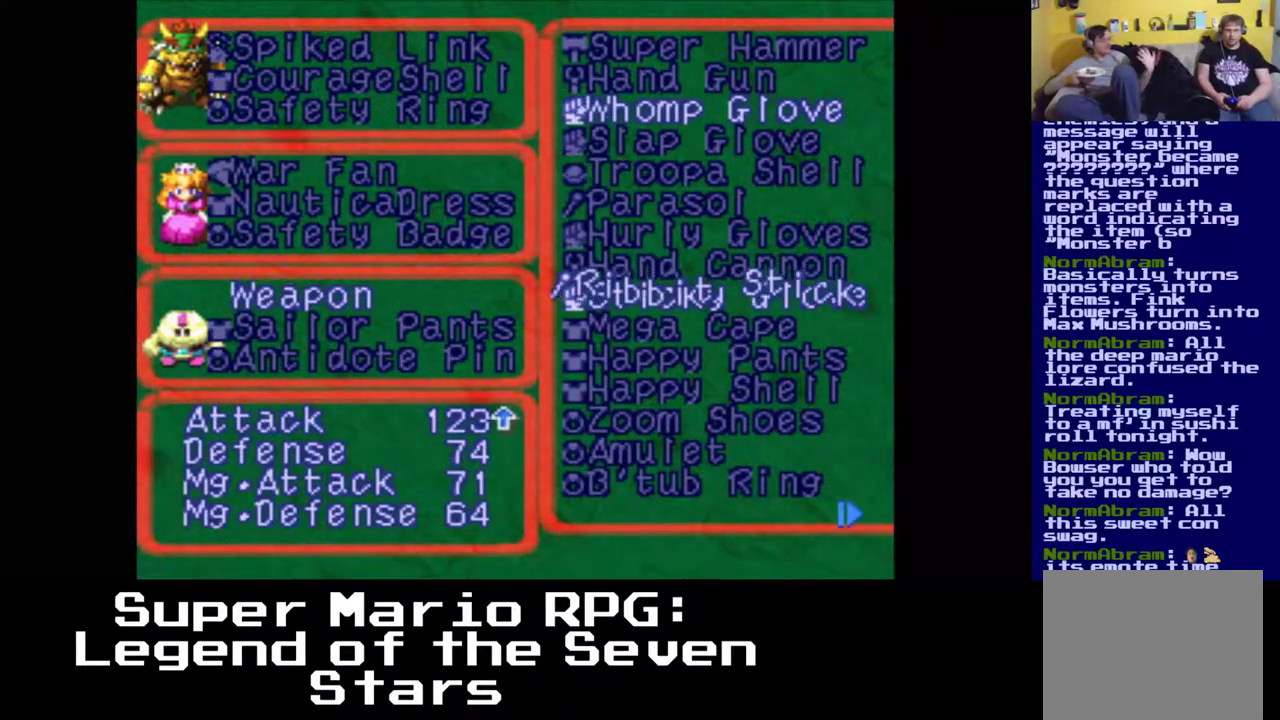
{"buttons": ["DPAD_UP"], "left_stick": "center", "events": [[300, "DPAD_UP", "down"]]}
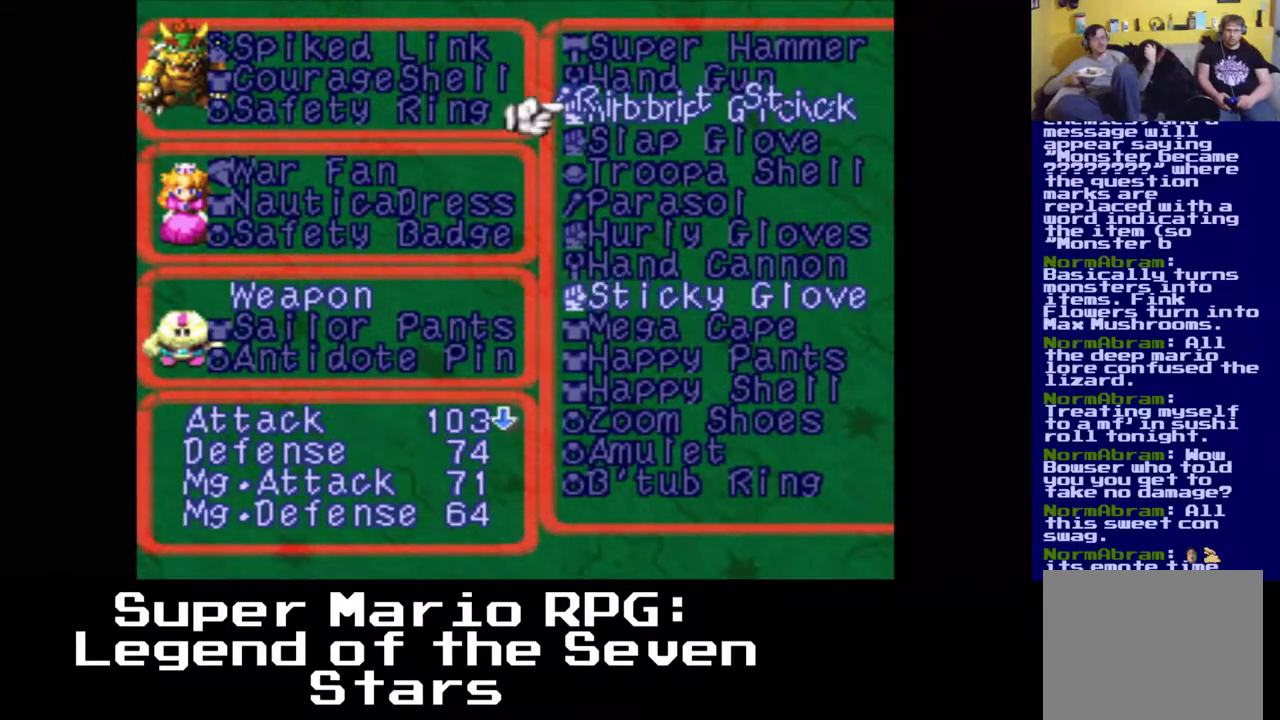
{"buttons": ["DPAD_UP"], "left_stick": "center", "events": [[267, "DPAD_DOWN", "down"], [350, "DPAD_DOWN", "up"]]}
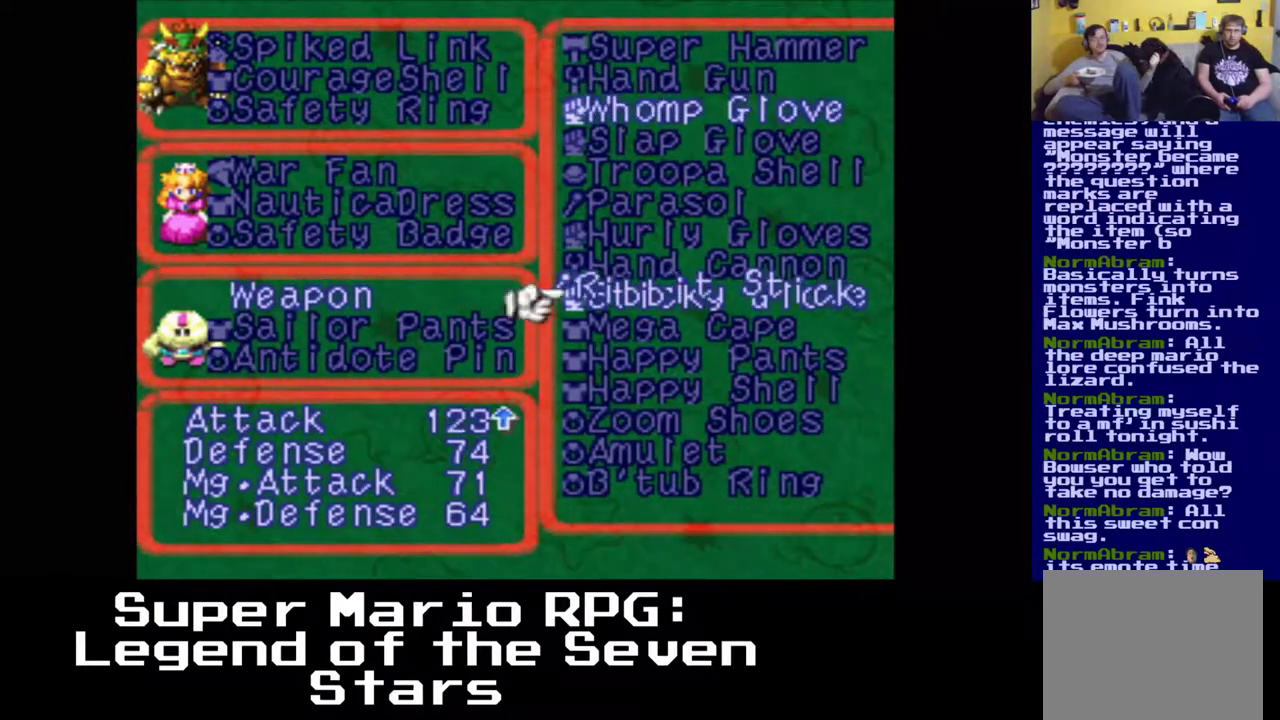
{"buttons": ["DPAD_UP"], "left_stick": "center", "events": []}
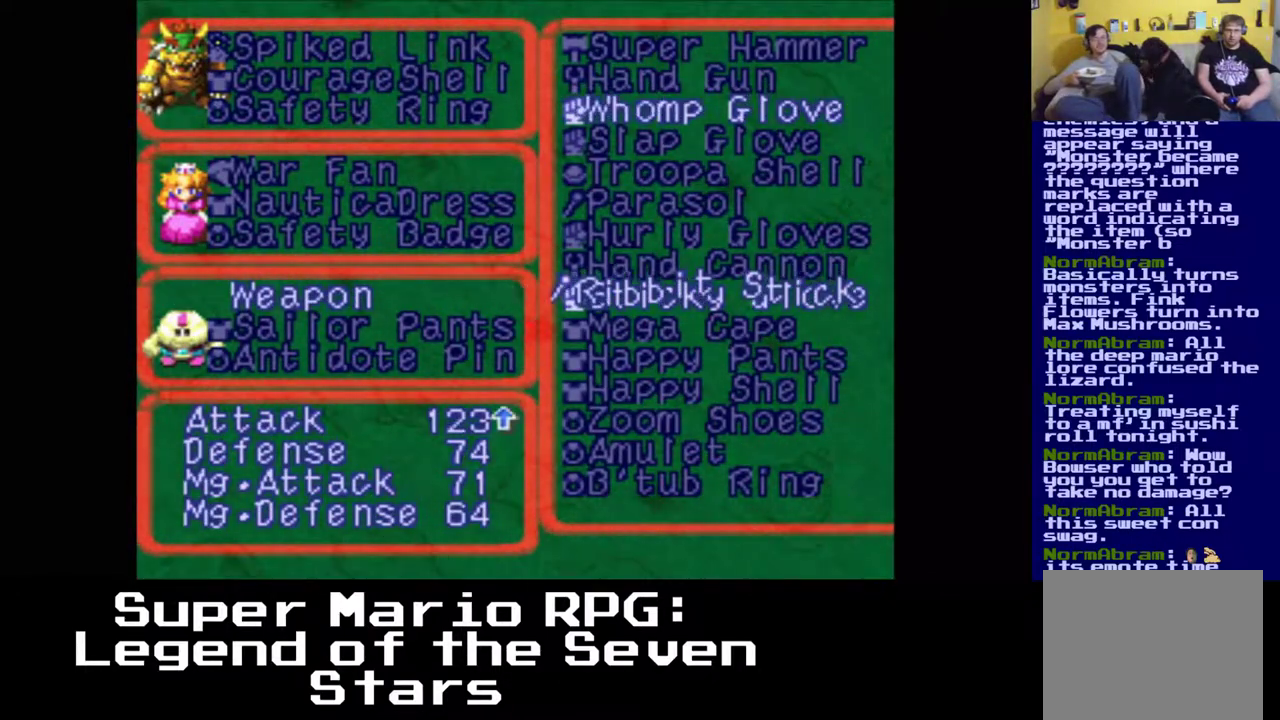
{"buttons": [], "left_stick": "center", "events": [[33, "B", "down"], [167, "B", "up"], [400, "DPAD_UP", "up"]]}
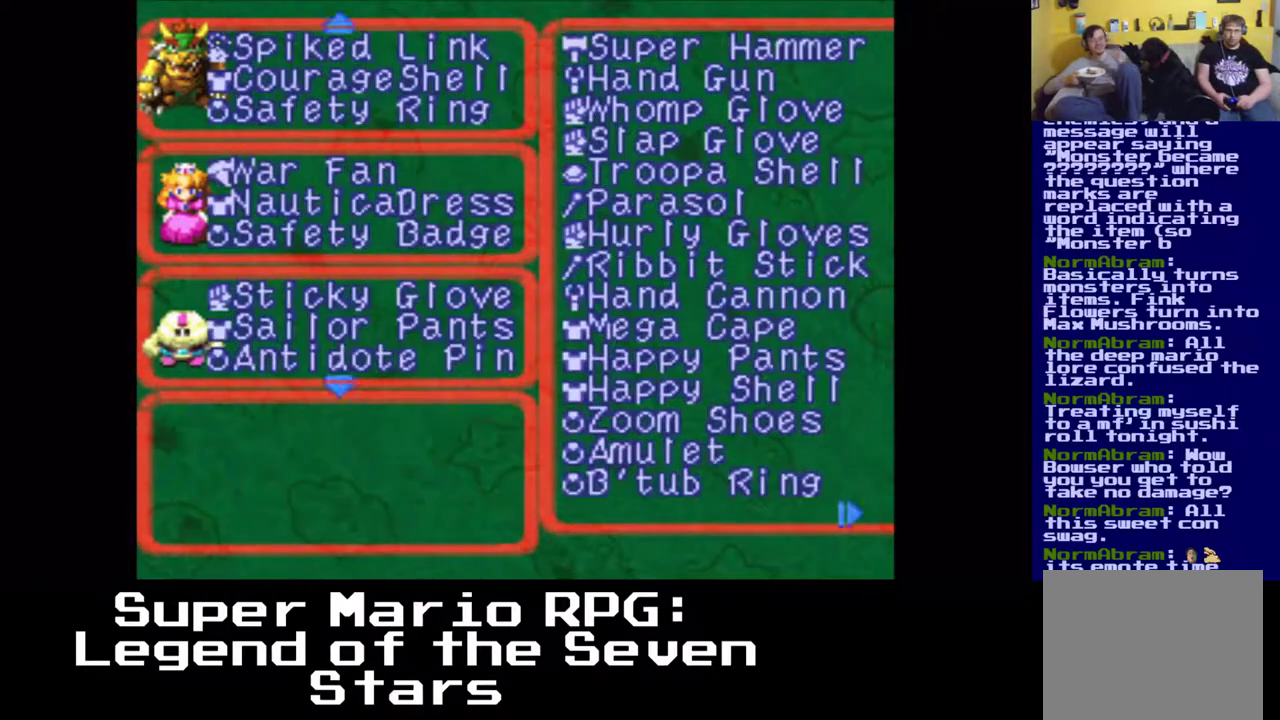
{"buttons": ["DPAD_DOWN", "DPAD_LEFT"], "left_stick": "center", "events": [[217, "DPAD_DOWN", "down"], [317, "DPAD_DOWN", "up"], [417, "DPAD_DOWN", "down"], [433, "DPAD_LEFT", "down"]]}
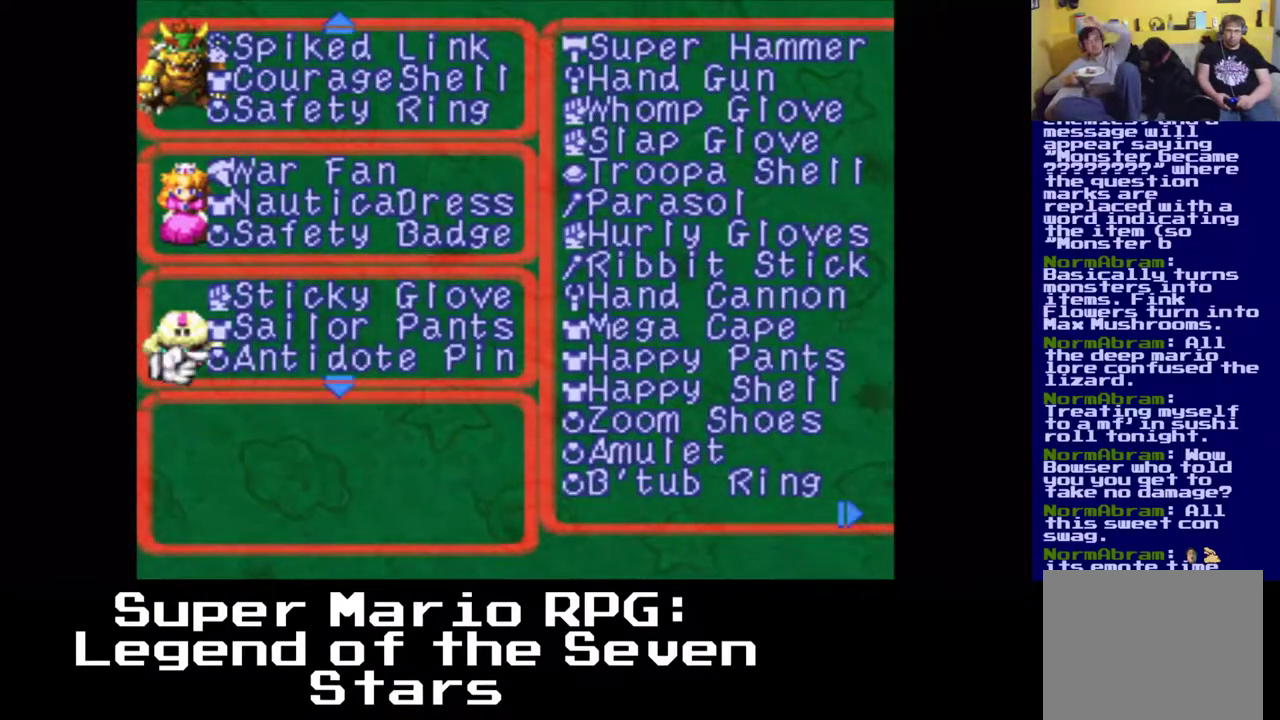
{"buttons": [], "left_stick": "center", "events": [[17, "DPAD_DOWN", "up"], [33, "DPAD_LEFT", "up"], [133, "DPAD_DOWN", "down"], [200, "DPAD_DOWN", "up"]]}
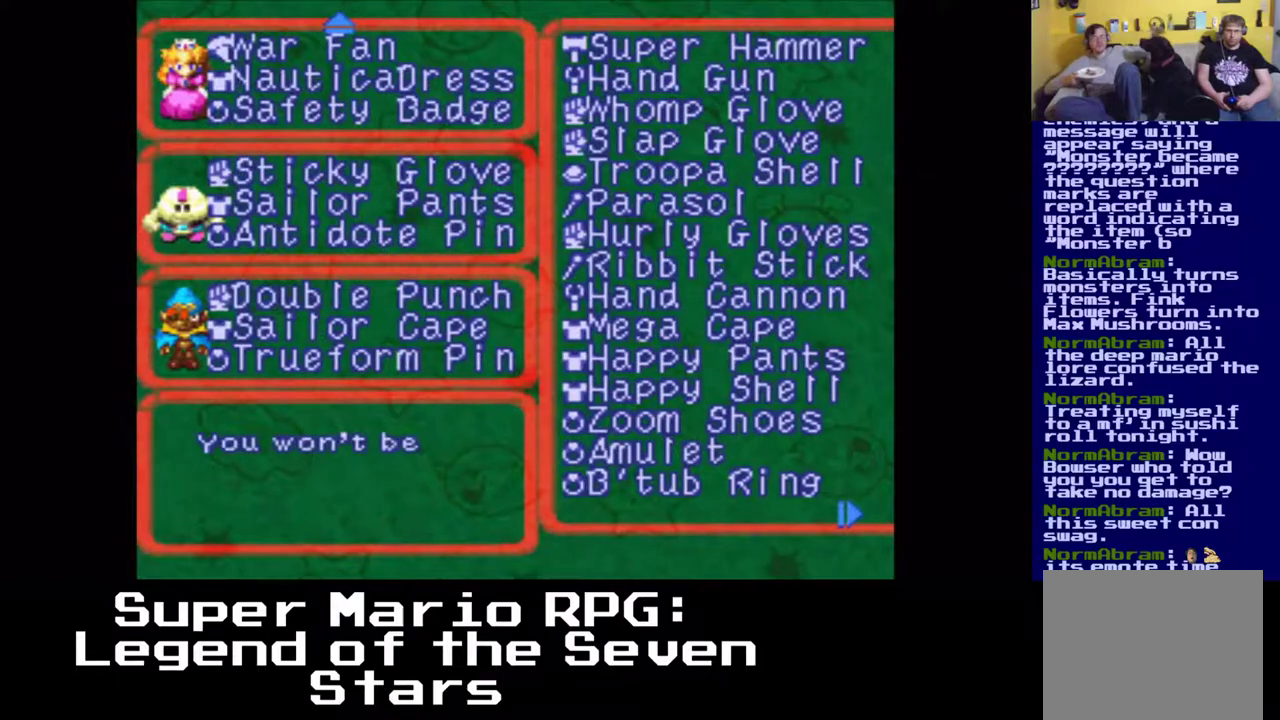
{"buttons": [], "left_stick": "center", "events": [[283, "DPAD_UP", "down"], [383, "DPAD_UP", "up"]]}
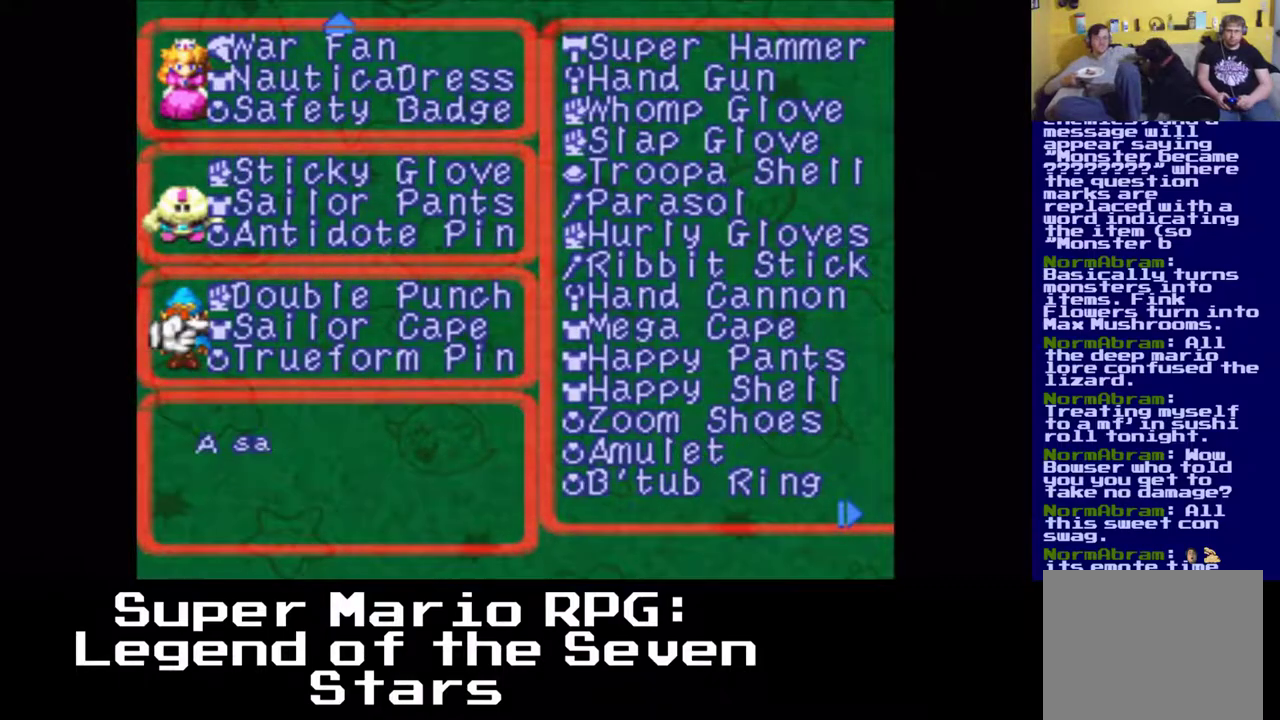
{"buttons": [], "left_stick": "center", "events": [[17, "DPAD_UP", "down"], [67, "DPAD_UP", "up"], [317, "B", "down"], [450, "B", "up"]]}
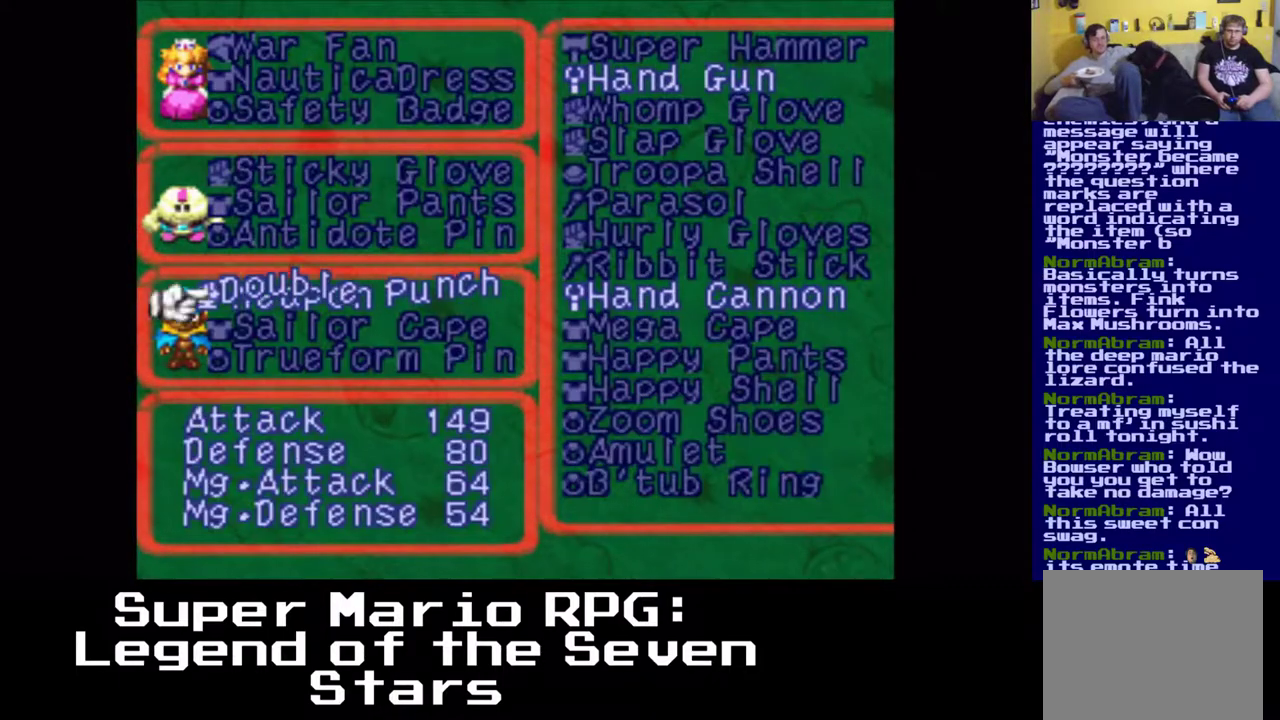
{"buttons": [], "left_stick": "center", "events": [[317, "DPAD_RIGHT", "down"], [417, "DPAD_RIGHT", "up"]]}
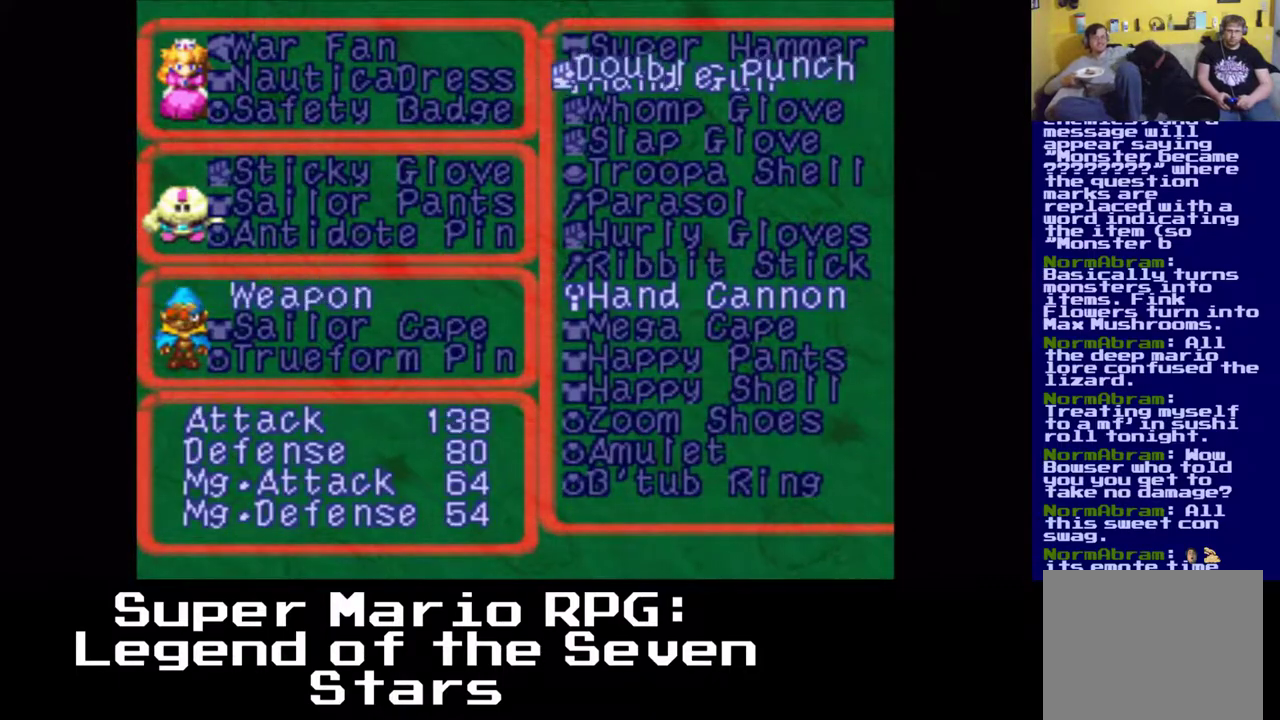
{"buttons": [], "left_stick": "center", "events": [[383, "DPAD_DOWN", "down"], [483, "DPAD_DOWN", "up"]]}
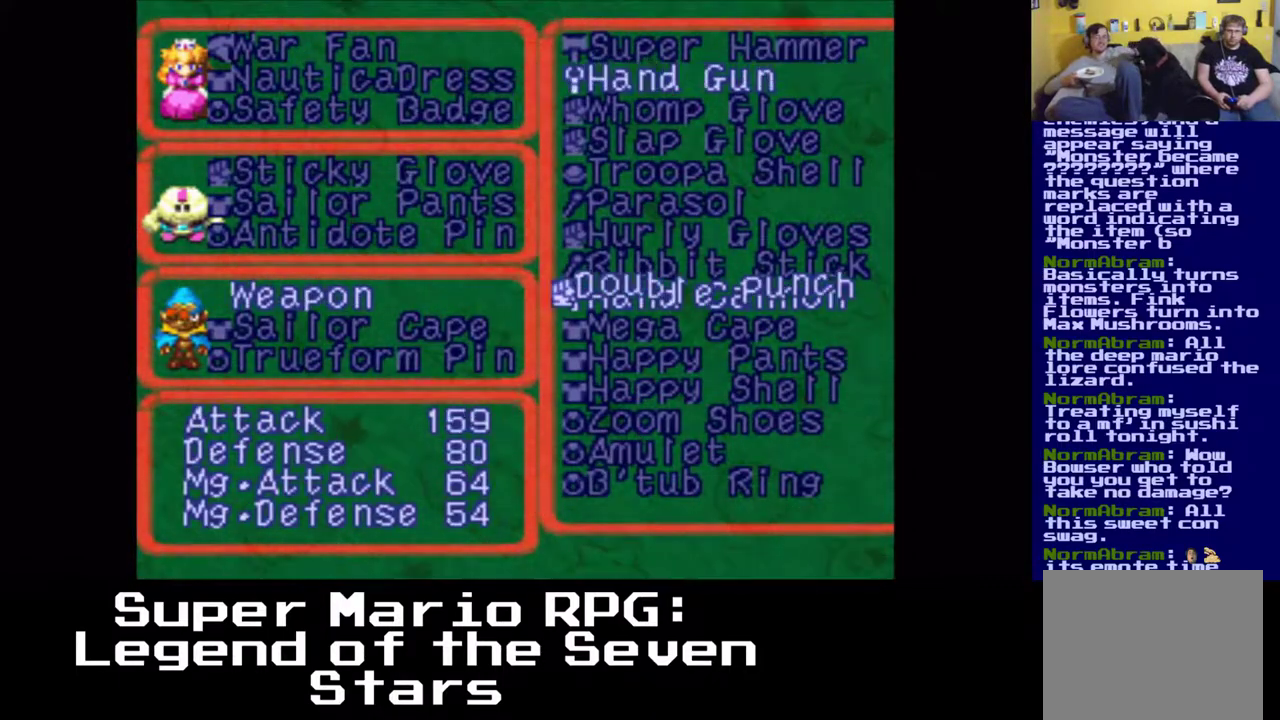
{"buttons": [], "left_stick": "center", "events": []}
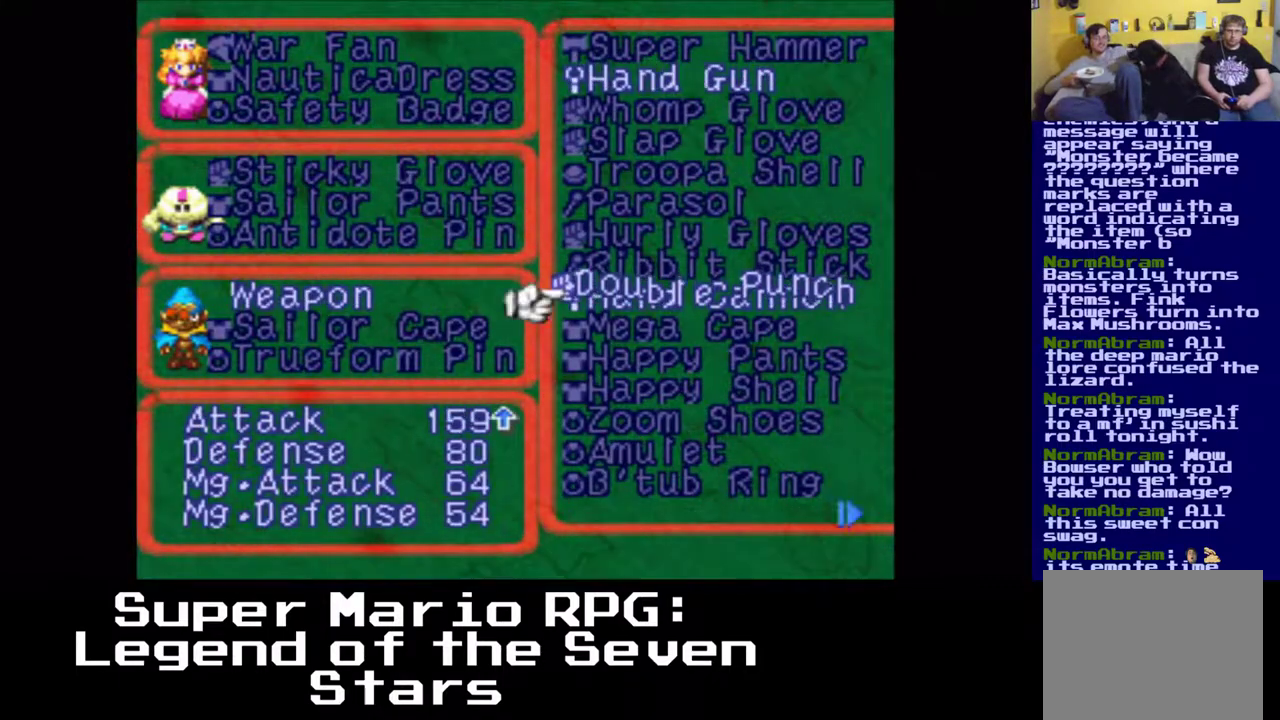
{"buttons": [], "left_stick": "center", "events": [[217, "DPAD_RIGHT", "down"], [217, "DPAD_UP", "down"], [350, "DPAD_RIGHT", "up"], [350, "DPAD_UP", "up"]]}
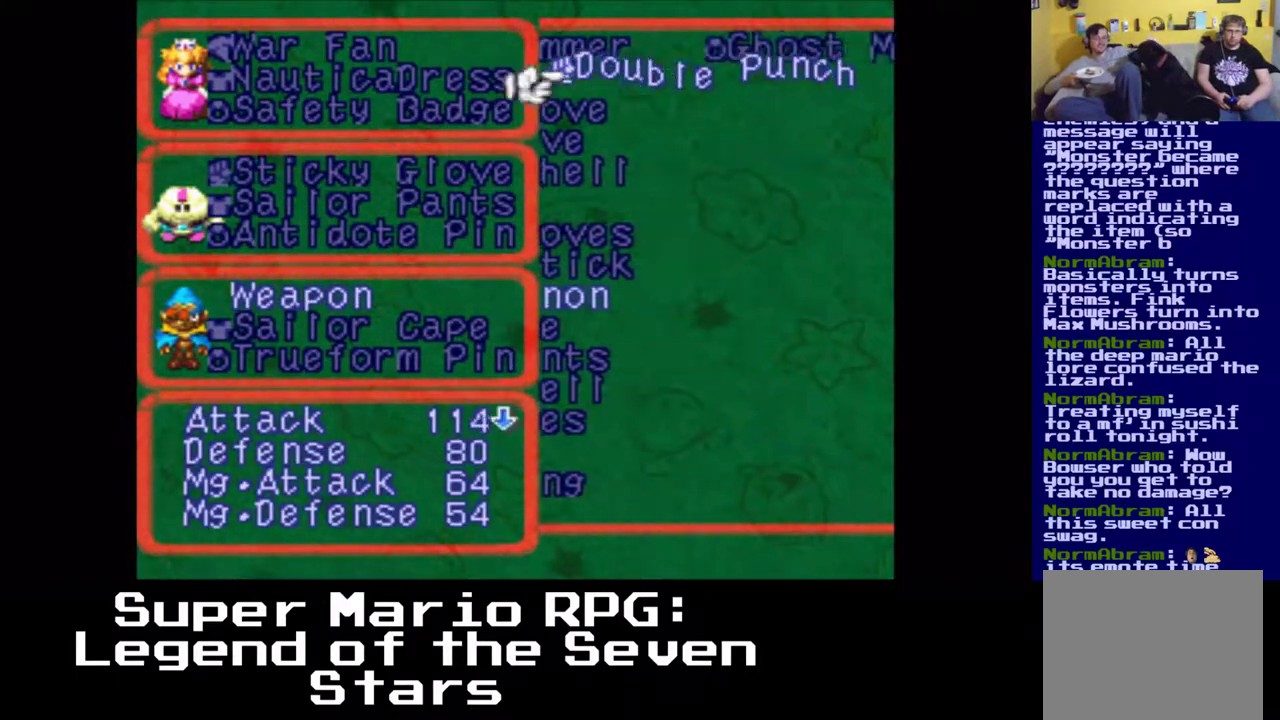
{"buttons": ["DPAD_LEFT"], "left_stick": "center", "events": [[417, "DPAD_LEFT", "down"]]}
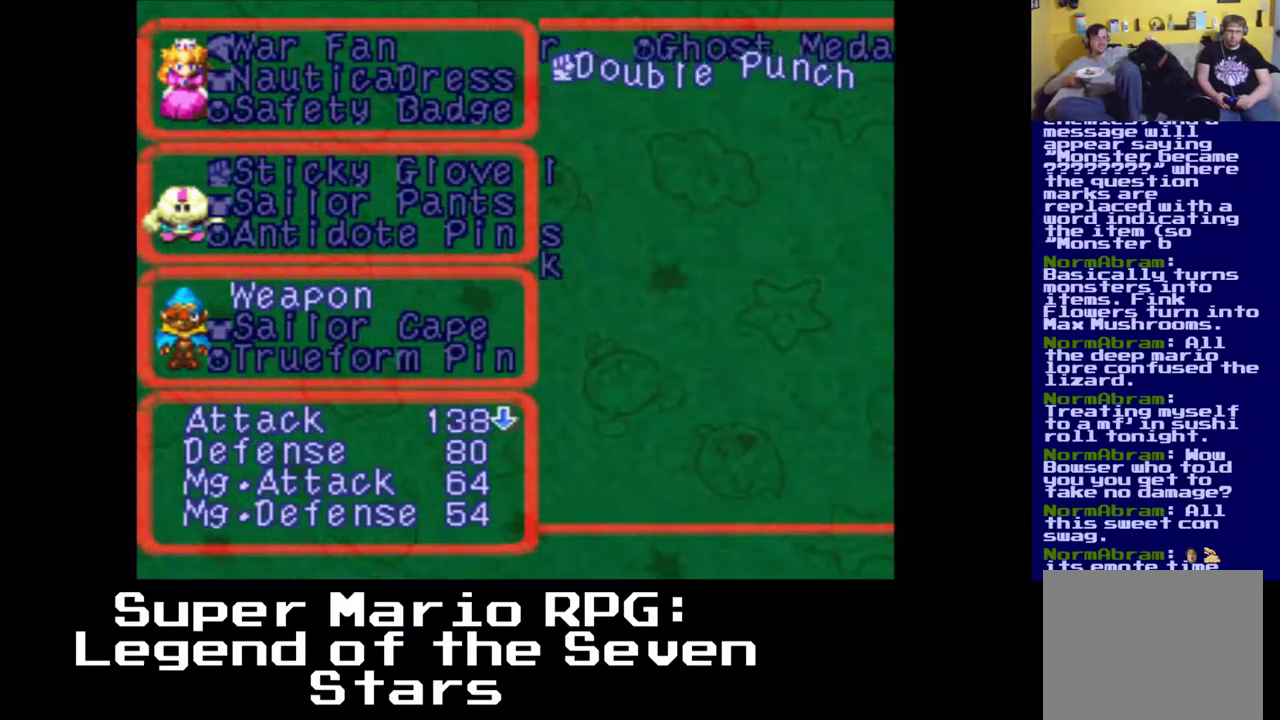
{"buttons": [], "left_stick": "center", "events": [[33, "DPAD_LEFT", "up"]]}
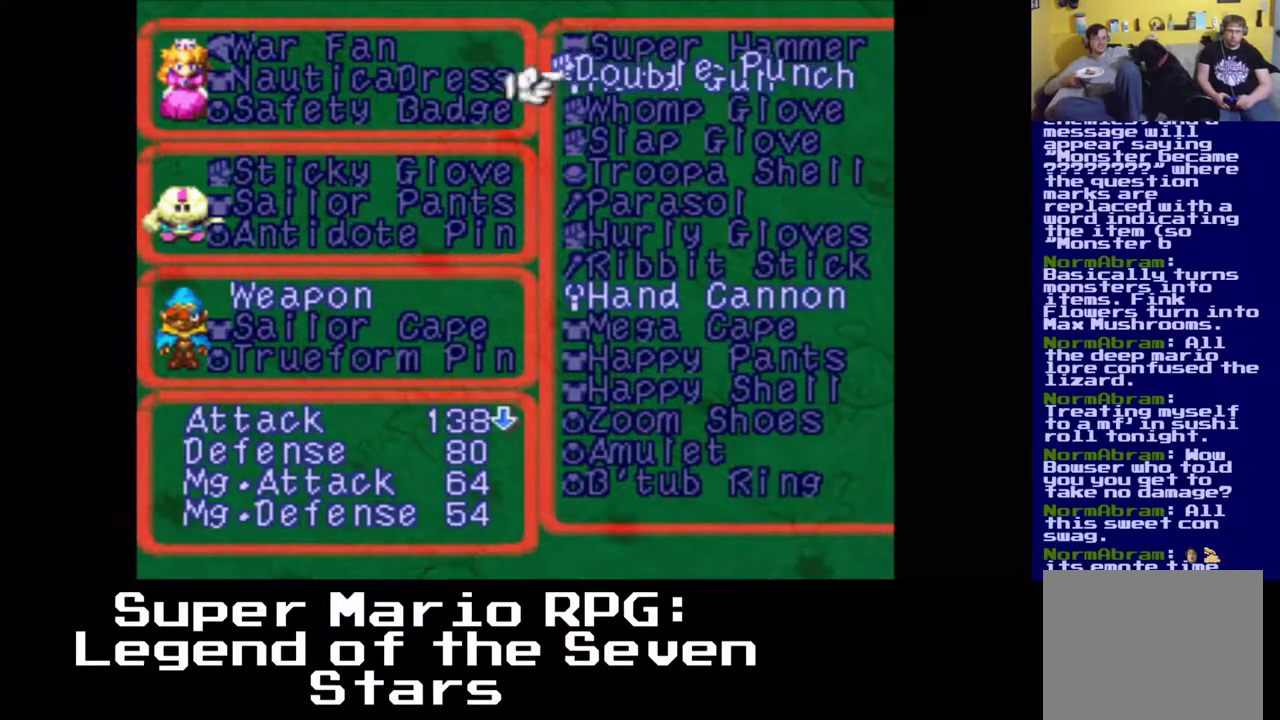
{"buttons": [], "left_stick": "center", "events": [[50, "DPAD_DOWN", "down"], [150, "DPAD_DOWN", "up"], [283, "DPAD_DOWN", "down"], [367, "DPAD_DOWN", "up"]]}
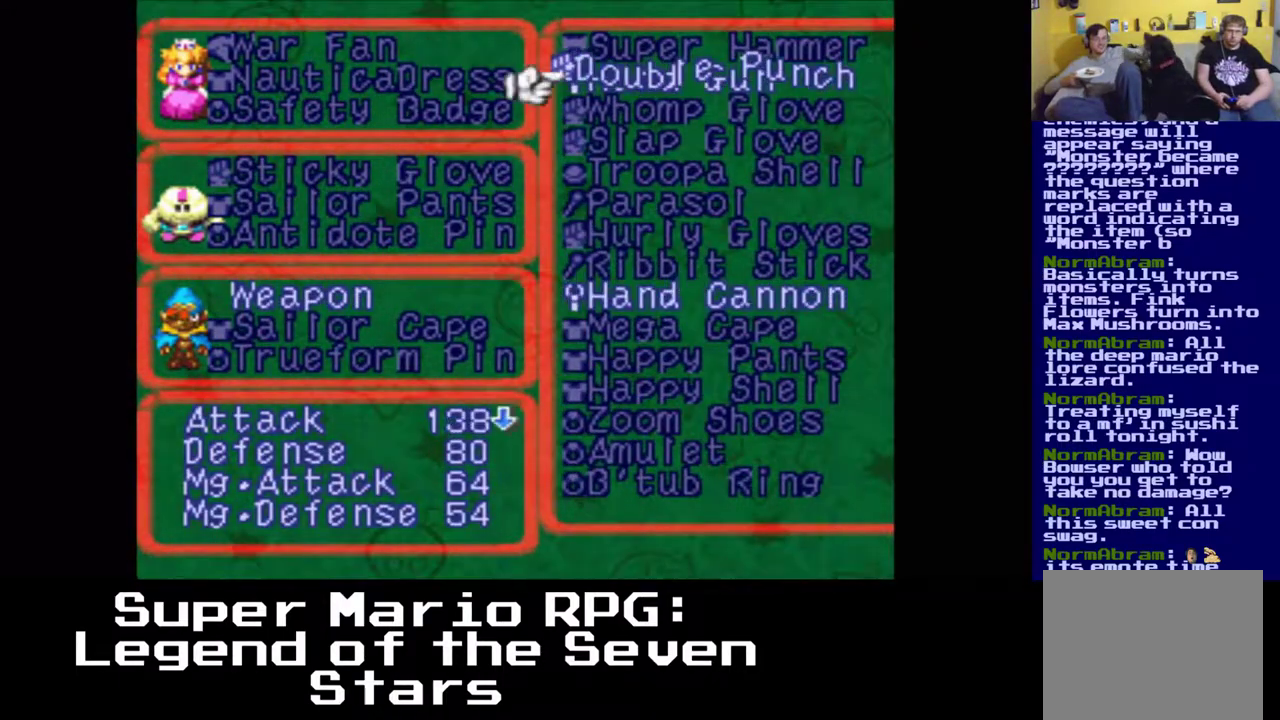
{"buttons": [], "left_stick": "center", "events": [[333, "DPAD_UP", "down"], [417, "DPAD_UP", "up"]]}
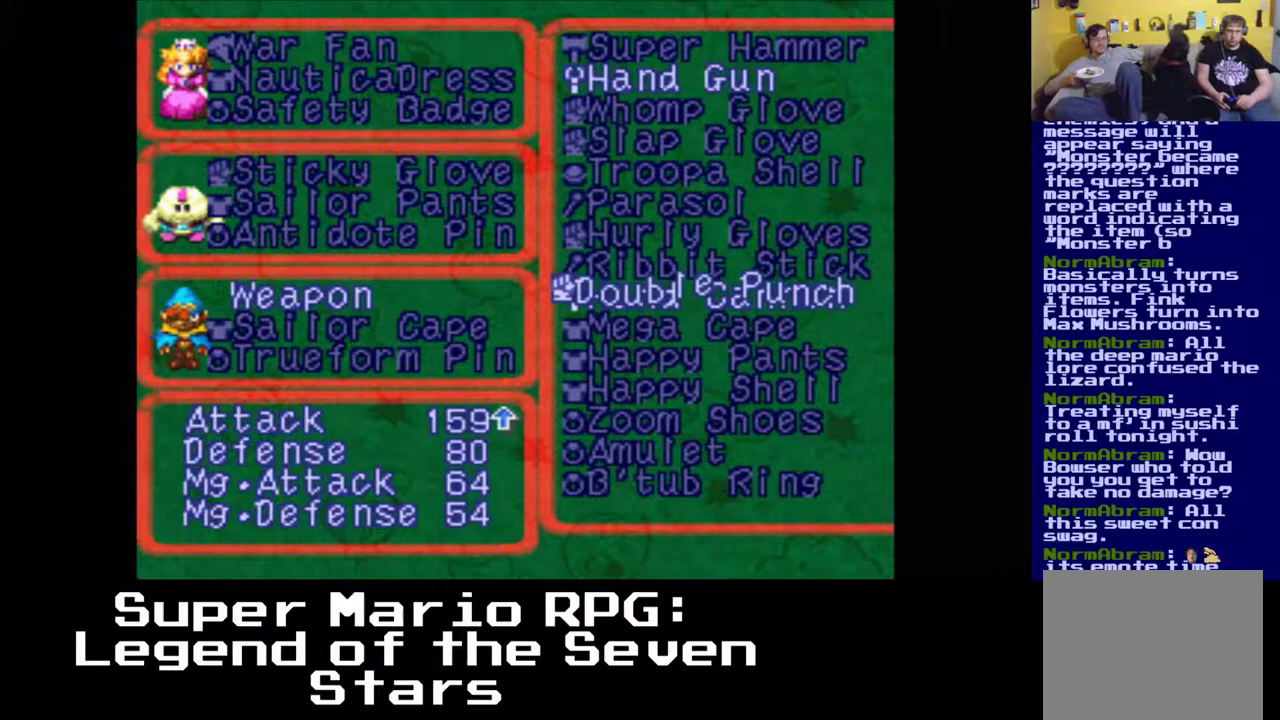
{"buttons": [], "left_stick": "center", "events": []}